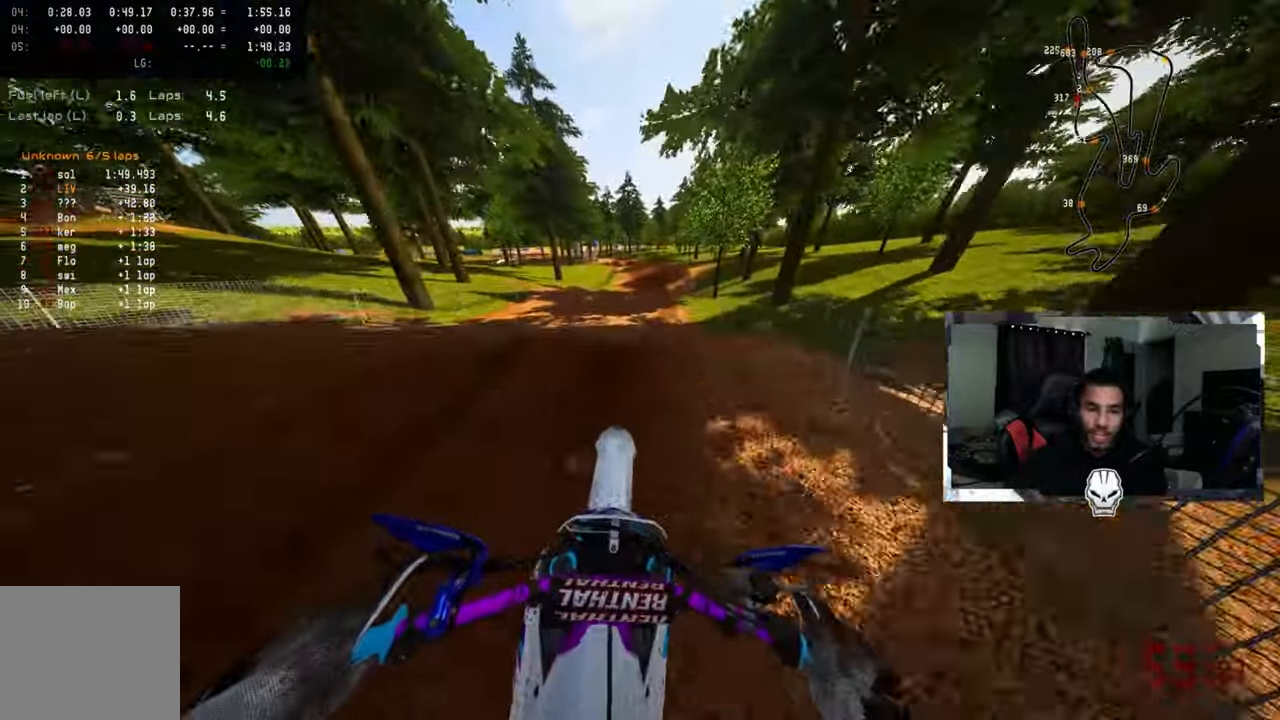
Gameplay with a controller (PlayStation layout); each line is a JSON object with the inputs held at the frame after it. "events" lists button and stick changes between this image and that frame as [ms after this image, input, new state], when the widget could be followed in between.
{"buttons": ["R2"], "left_stick": "center", "right_stick": "center", "events": [[50, "R3", "up"], [67, "R2", "up"], [67, "right_stick", "center"], [83, "left_stick", "center"], [333, "R2", "down"], [417, "R3", "down"], [483, "R3", "up"]]}
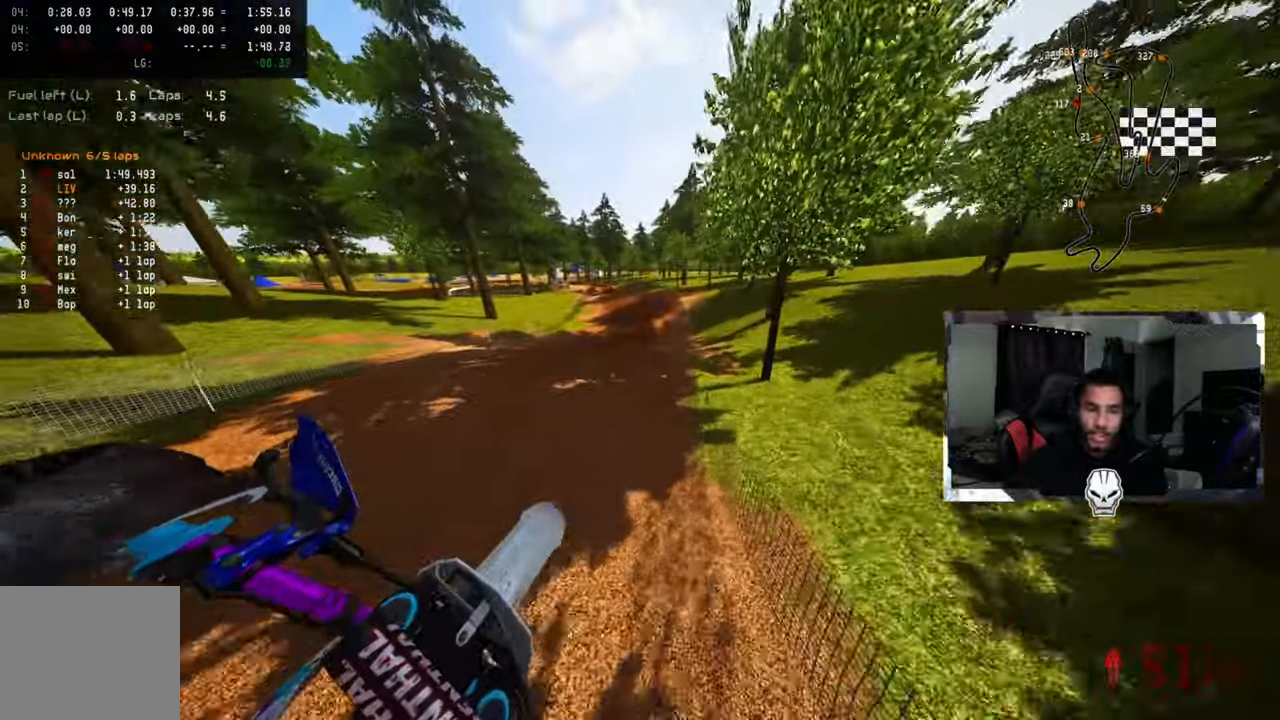
{"buttons": ["R2"], "left_stick": "up-right", "right_stick": "left", "events": [[167, "left_stick", "up-right"], [250, "right_stick", "up"], [433, "right_stick", "left"]]}
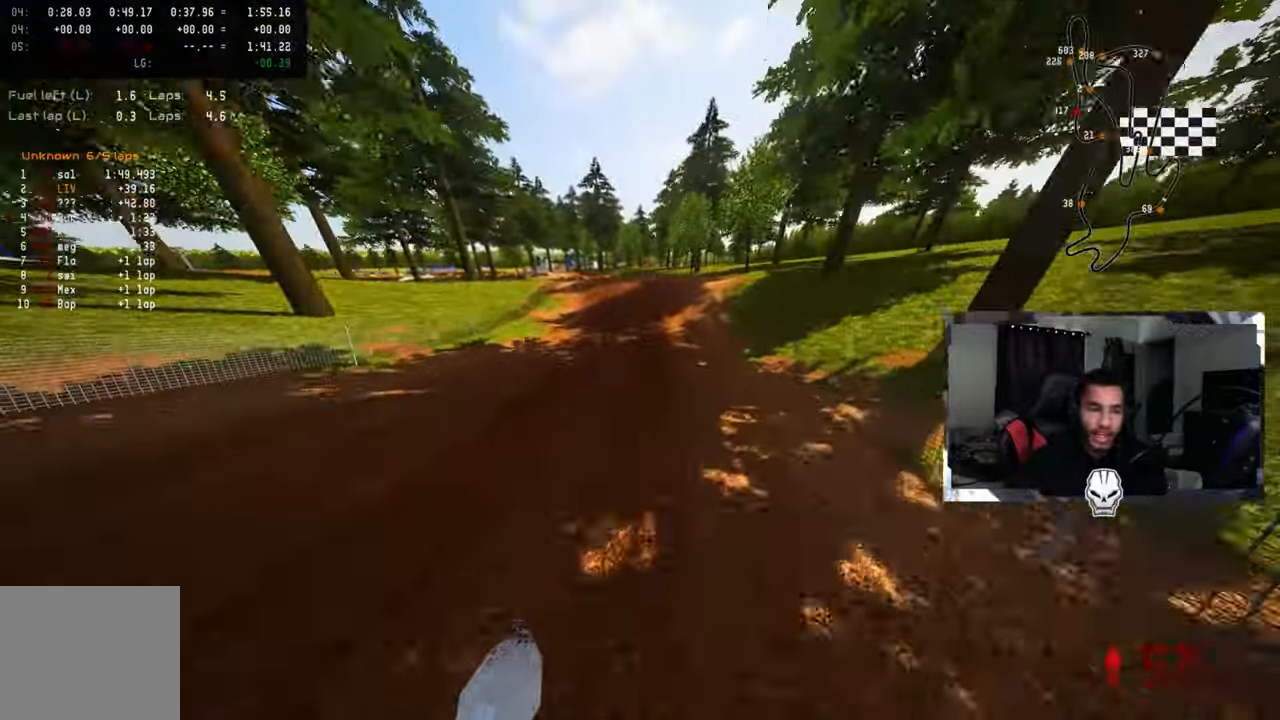
{"buttons": [], "left_stick": "center", "right_stick": "center", "events": [[67, "right_stick", "center"], [83, "R2", "up"], [100, "TRIANGLE", "down"], [183, "TRIANGLE", "up"], [283, "left_stick", "center"], [300, "L2", "down"], [483, "L2", "up"]]}
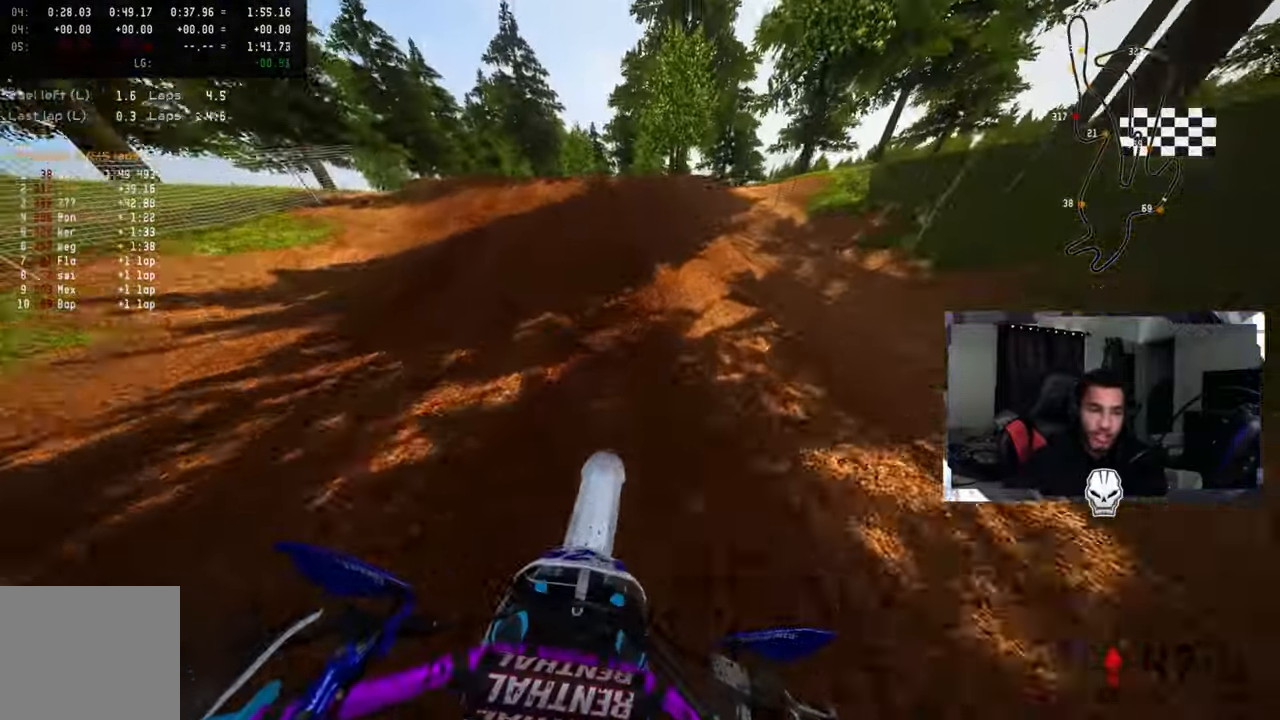
{"buttons": [], "left_stick": "center", "right_stick": "up", "events": [[100, "L2", "down"], [317, "left_stick", "up-left"], [317, "right_stick", "up"], [400, "L2", "up"], [433, "left_stick", "center"]]}
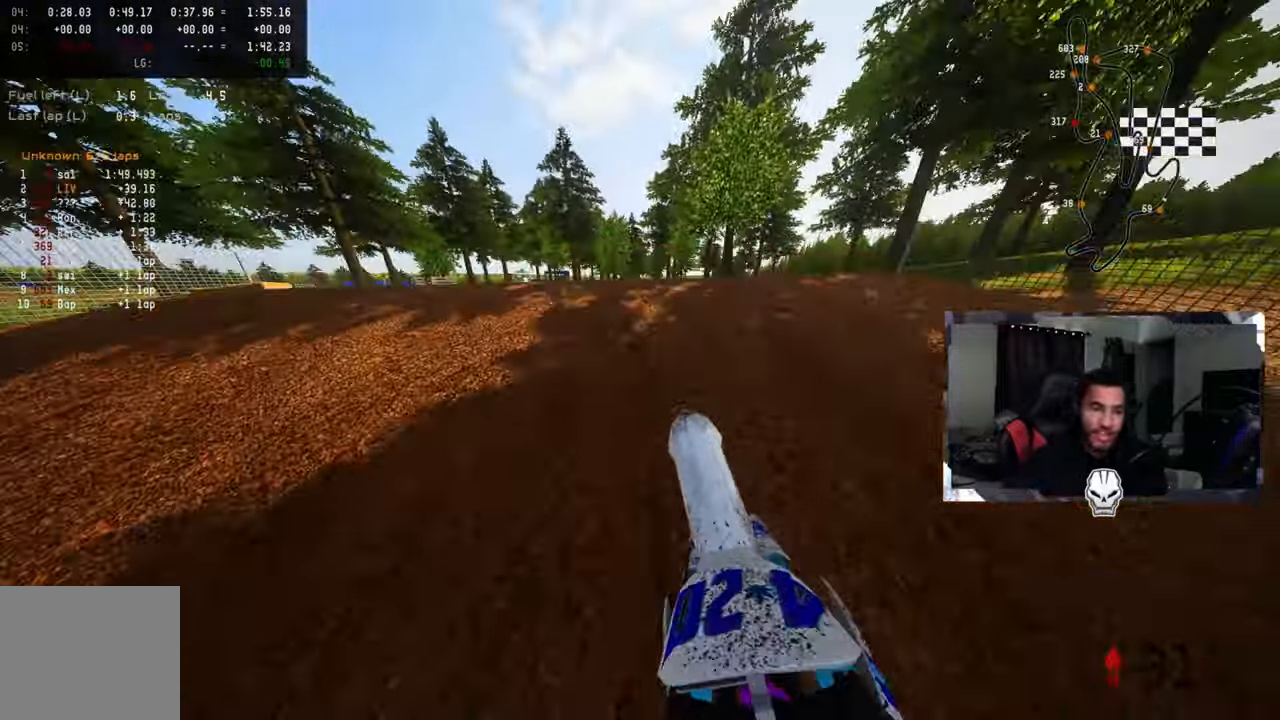
{"buttons": [], "left_stick": "up-right", "right_stick": "up", "events": [[50, "left_stick", "up-left"], [117, "R3", "down"], [183, "R3", "up"], [183, "right_stick", "left"], [233, "left_stick", "up"], [267, "right_stick", "up"], [383, "left_stick", "up-right"]]}
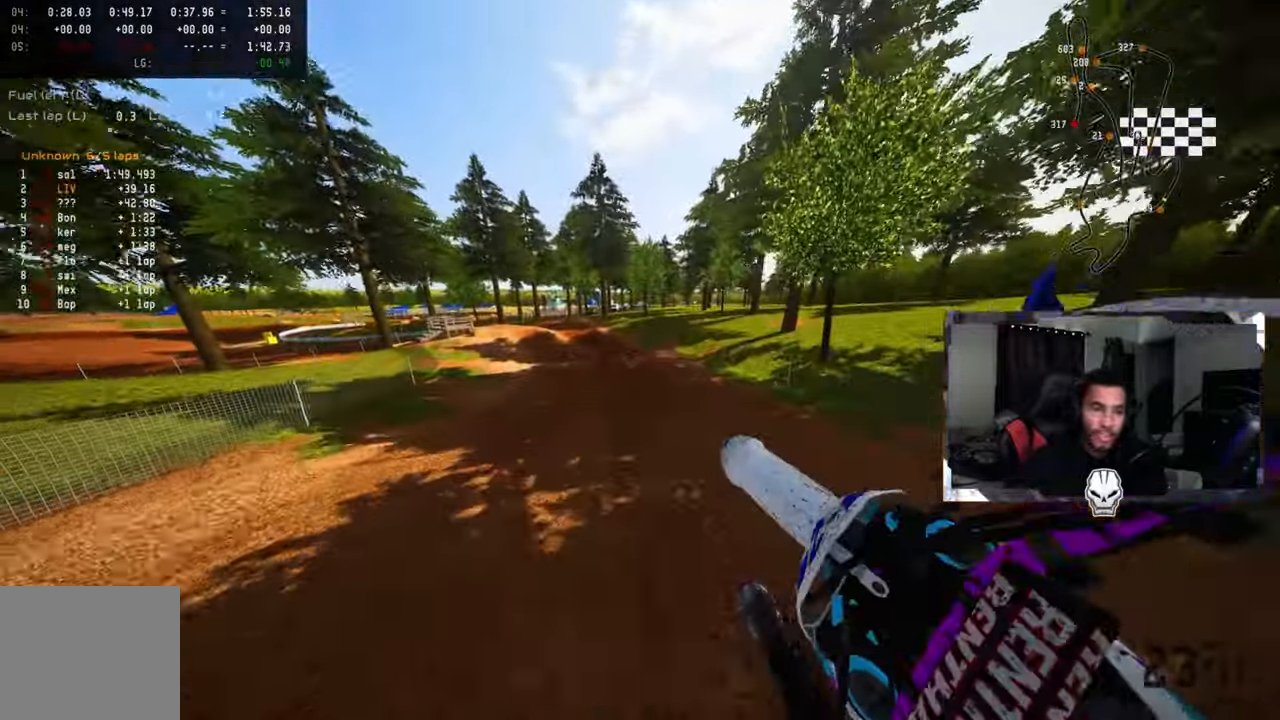
{"buttons": ["R2"], "left_stick": "up-right", "right_stick": "up", "events": [[17, "R2", "down"], [33, "R3", "down"], [133, "R3", "up"]]}
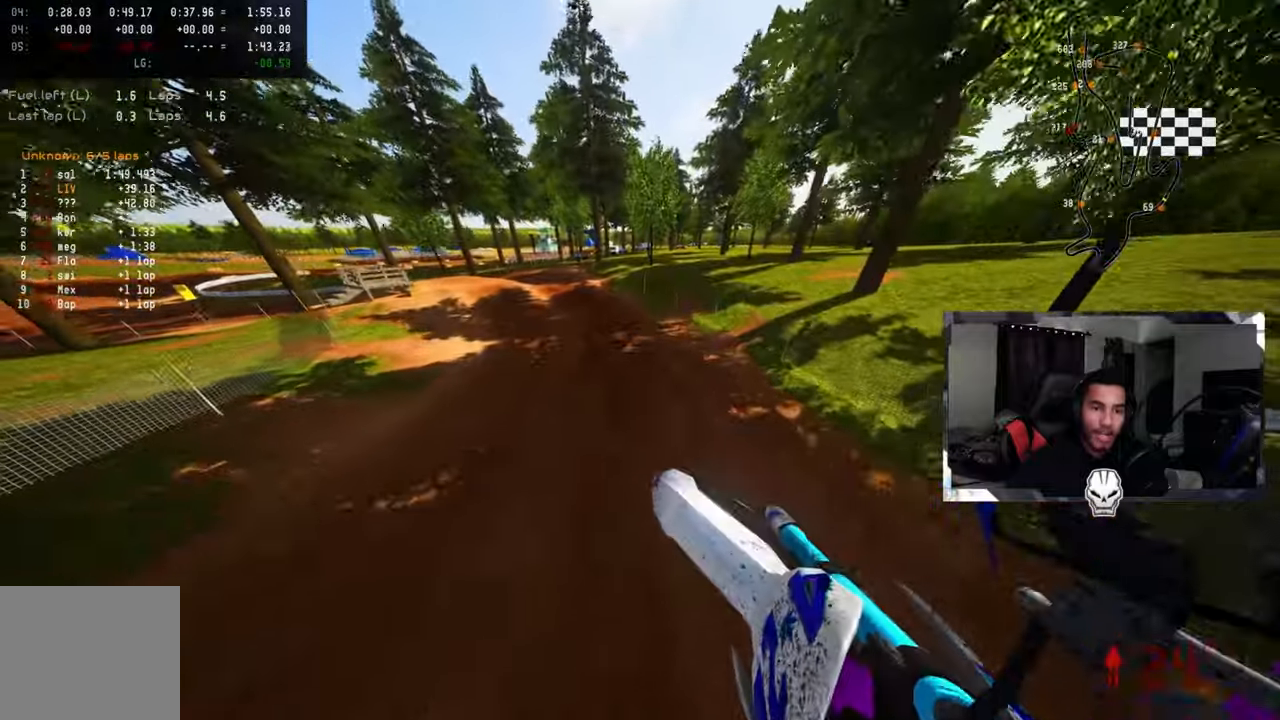
{"buttons": ["R2"], "left_stick": "up", "right_stick": "up", "events": [[300, "left_stick", "up"]]}
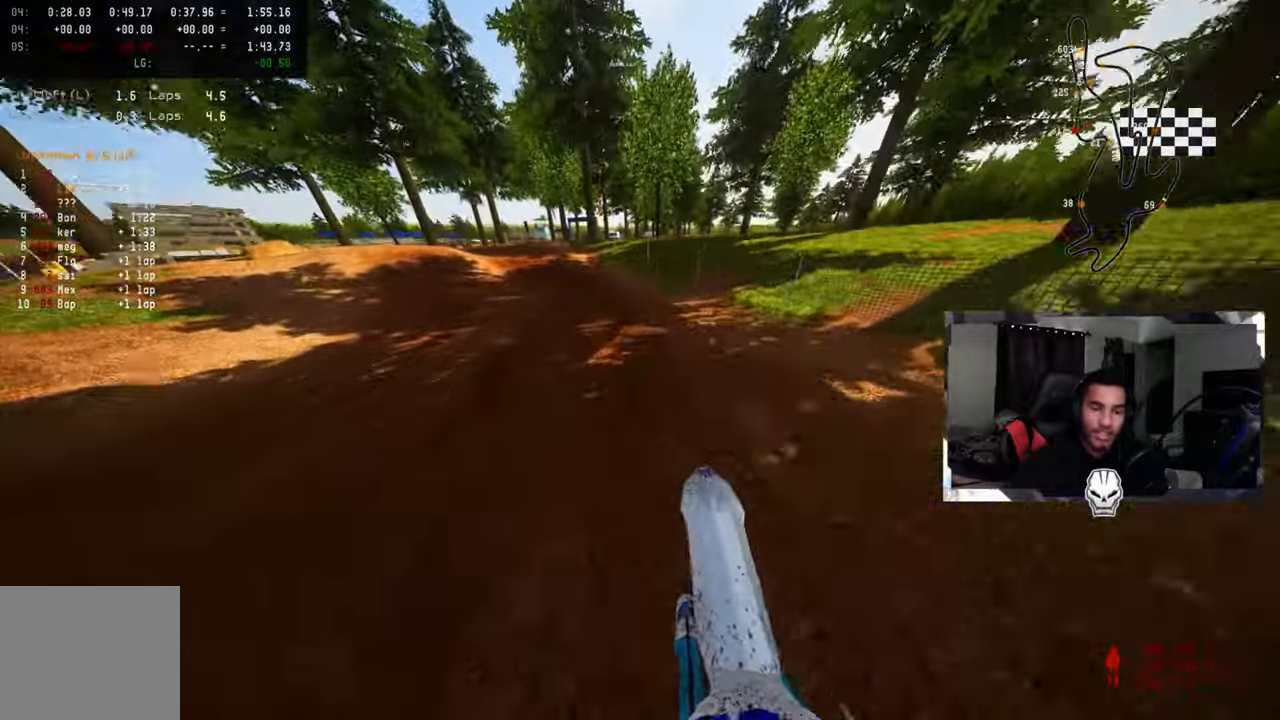
{"buttons": ["R2"], "left_stick": "up", "right_stick": "up", "events": [[34, "R3", "down"], [117, "R3", "up"], [317, "CROSS", "down"], [384, "CROSS", "up"]]}
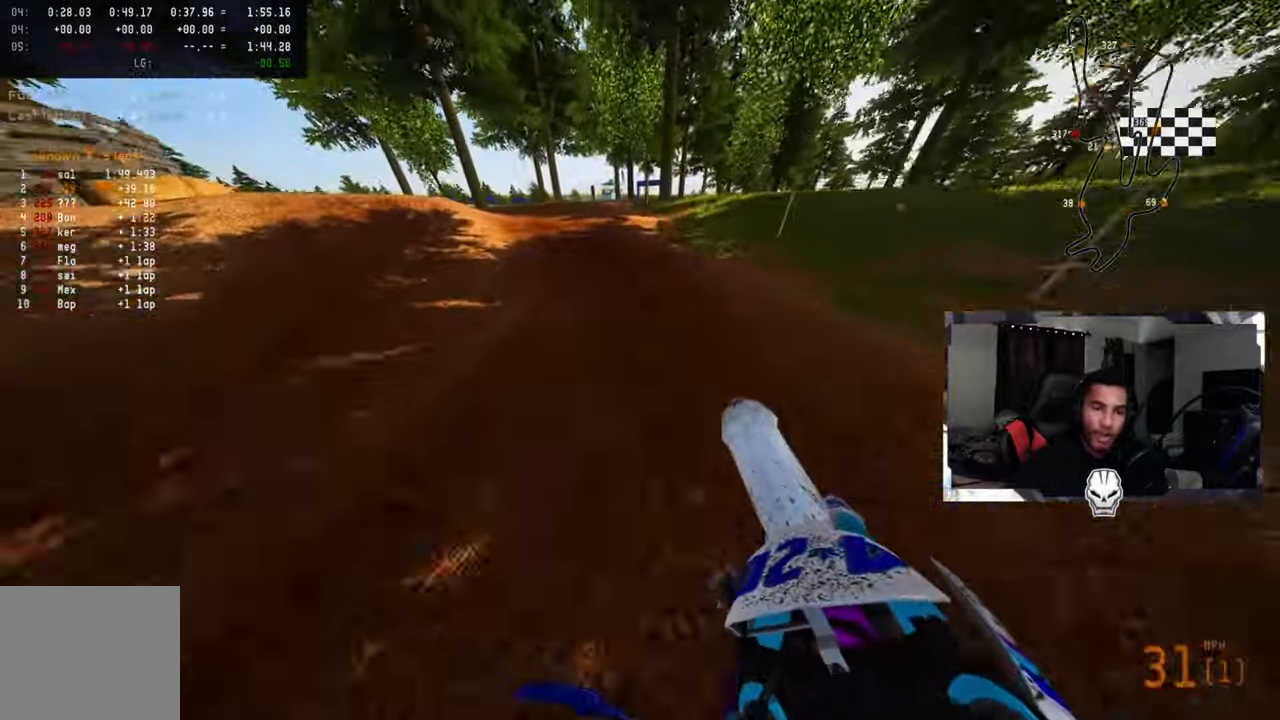
{"buttons": [], "left_stick": "up-left", "right_stick": "center", "events": [[417, "left_stick", "up-left"], [450, "R2", "up"], [484, "right_stick", "center"]]}
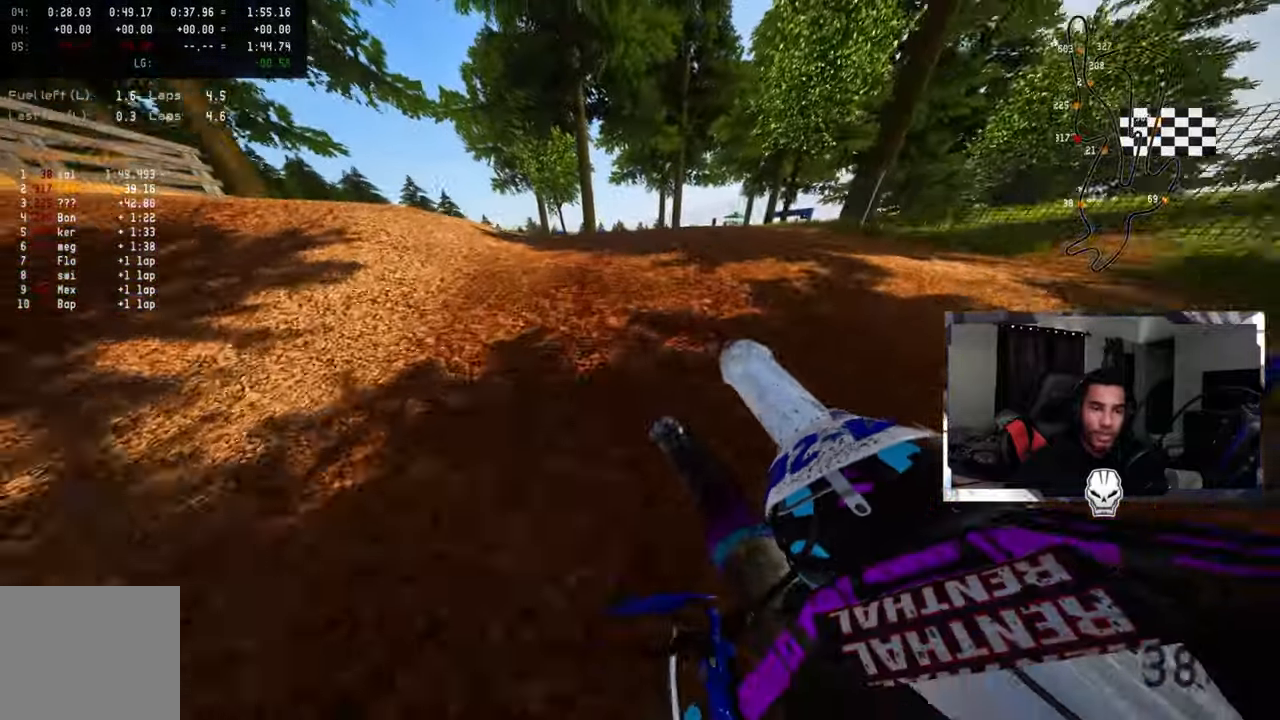
{"buttons": [], "left_stick": "up-left", "right_stick": "center", "events": []}
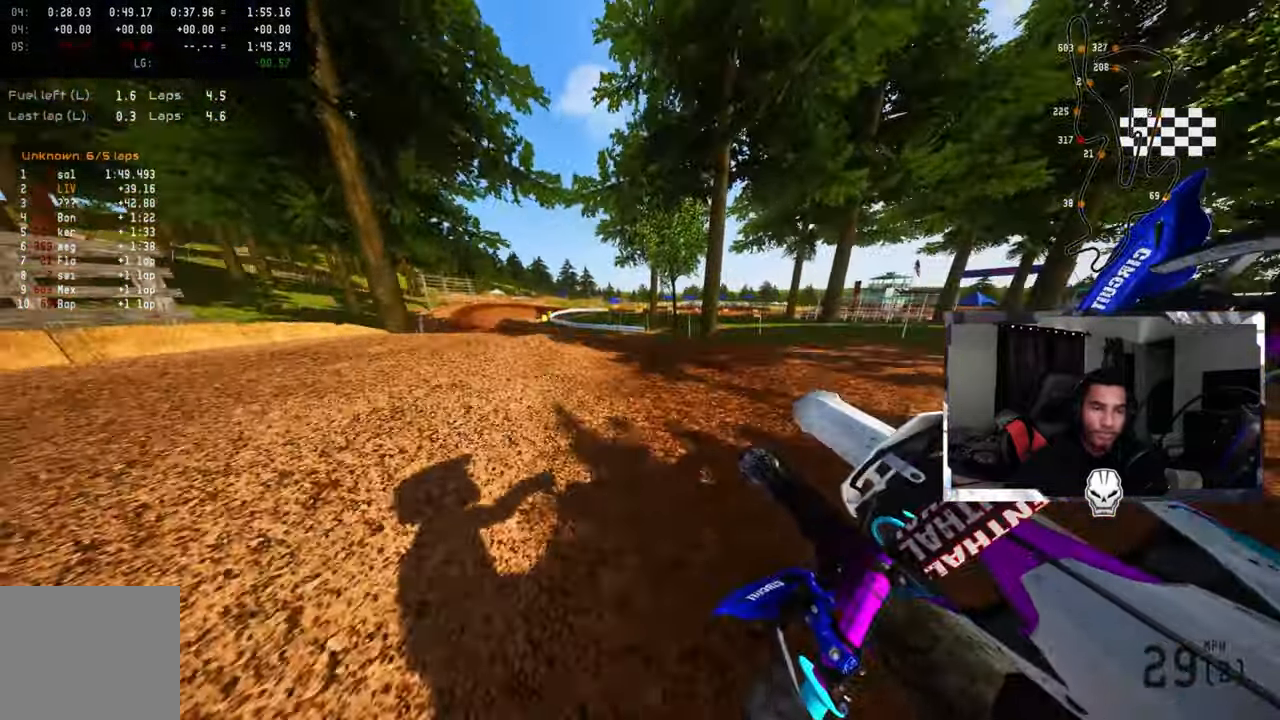
{"buttons": [], "left_stick": "up-left", "right_stick": "center", "events": [[367, "R2", "down"], [467, "R2", "up"]]}
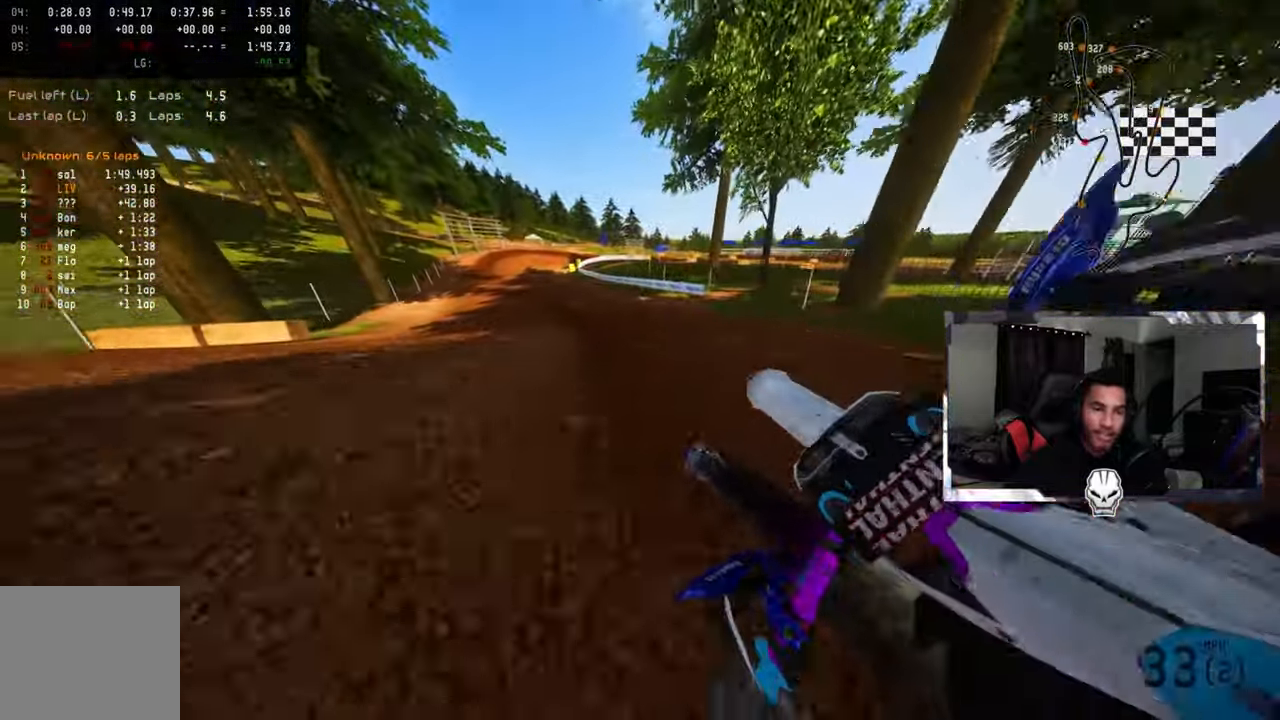
{"buttons": ["R2"], "left_stick": "up-left", "right_stick": "up", "events": [[34, "right_stick", "up"], [50, "R2", "down"], [134, "R2", "up"], [334, "R2", "down"]]}
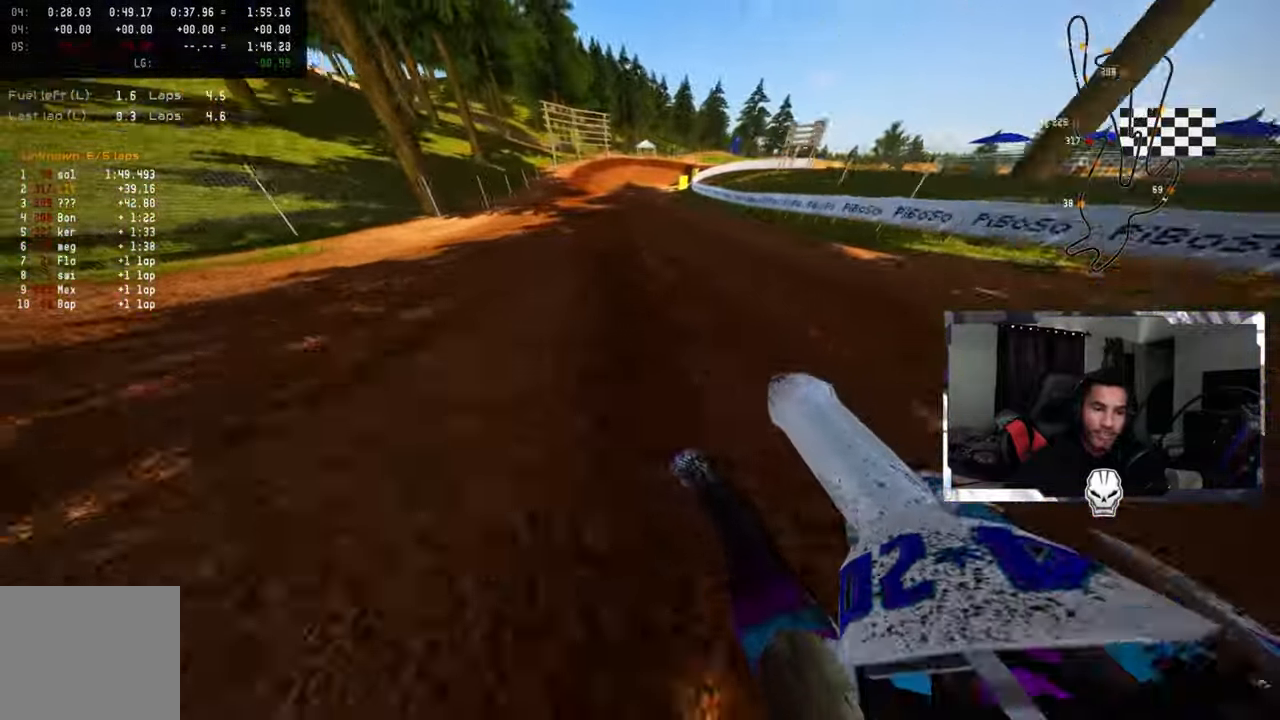
{"buttons": ["R2"], "left_stick": "up", "right_stick": "up", "events": [[84, "left_stick", "center"], [317, "left_stick", "up"]]}
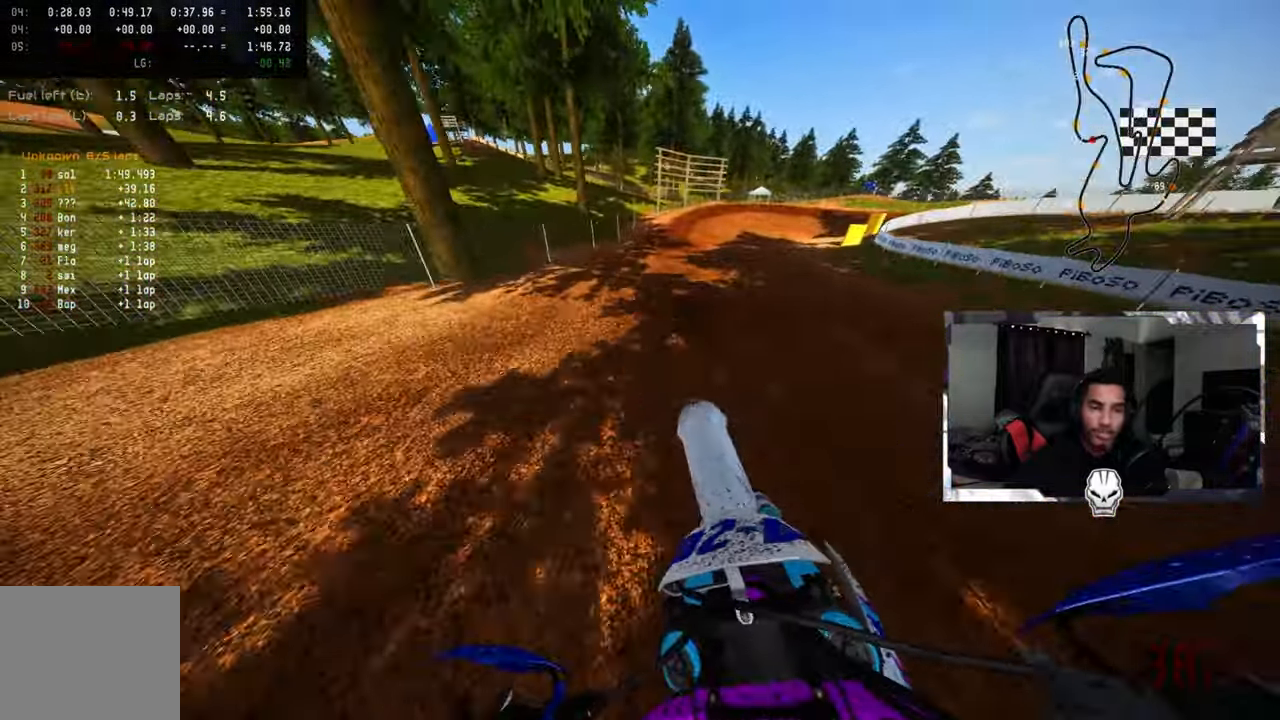
{"buttons": [], "left_stick": "up", "right_stick": "up-left", "events": [[250, "right_stick", "up-left"], [450, "R2", "up"]]}
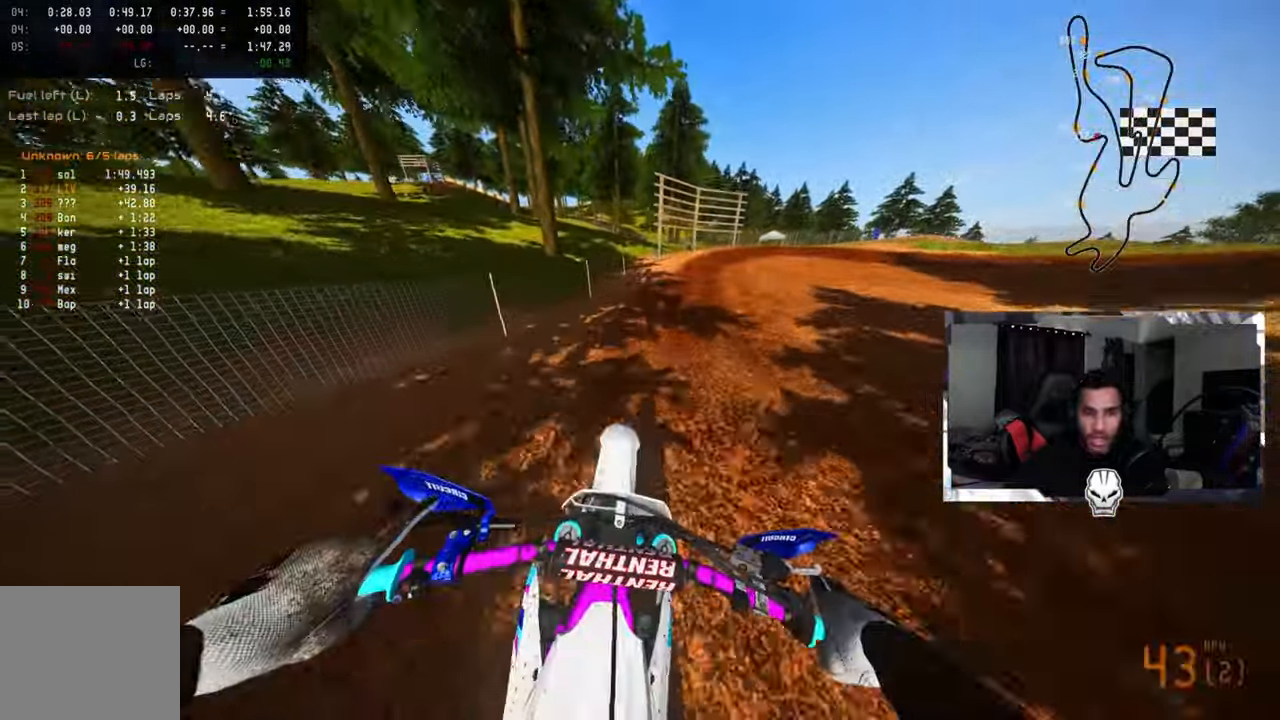
{"buttons": [], "left_stick": "up", "right_stick": "up-left", "events": [[100, "TRIANGLE", "down"], [184, "TRIANGLE", "up"], [384, "R2", "down"], [450, "R2", "up"]]}
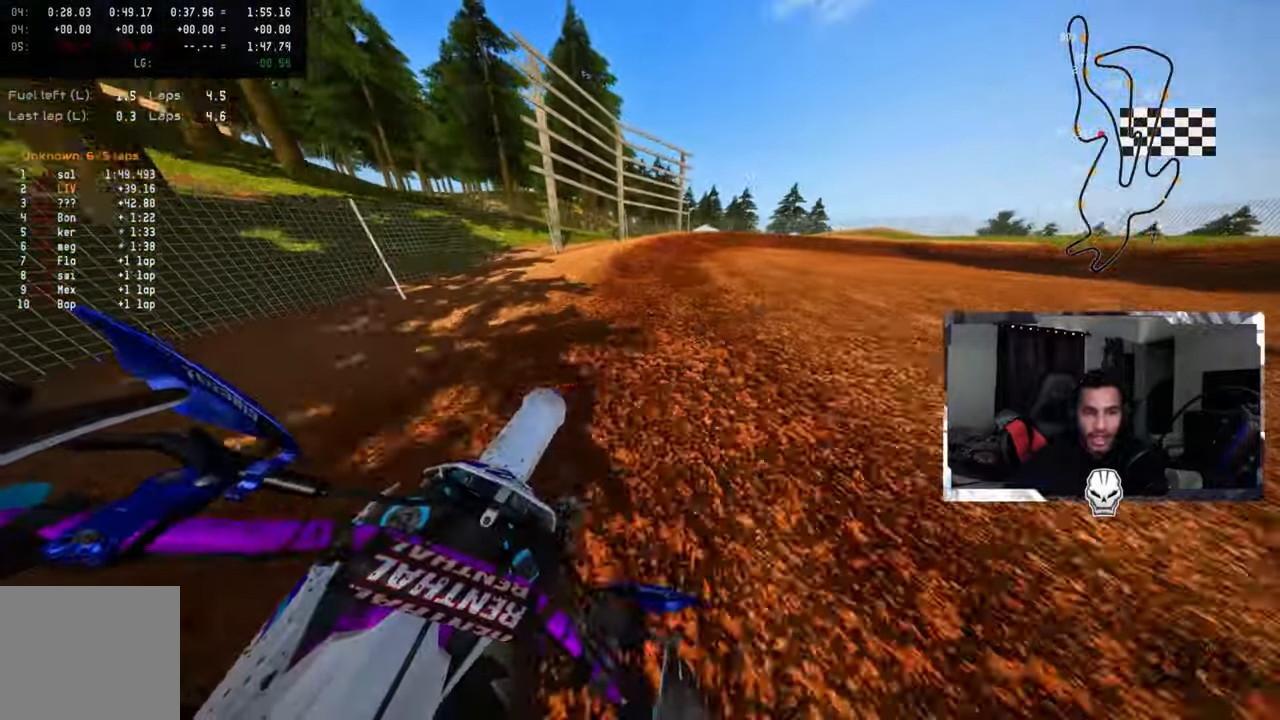
{"buttons": [], "left_stick": "up-right", "right_stick": "up-left", "events": [[233, "left_stick", "up-right"]]}
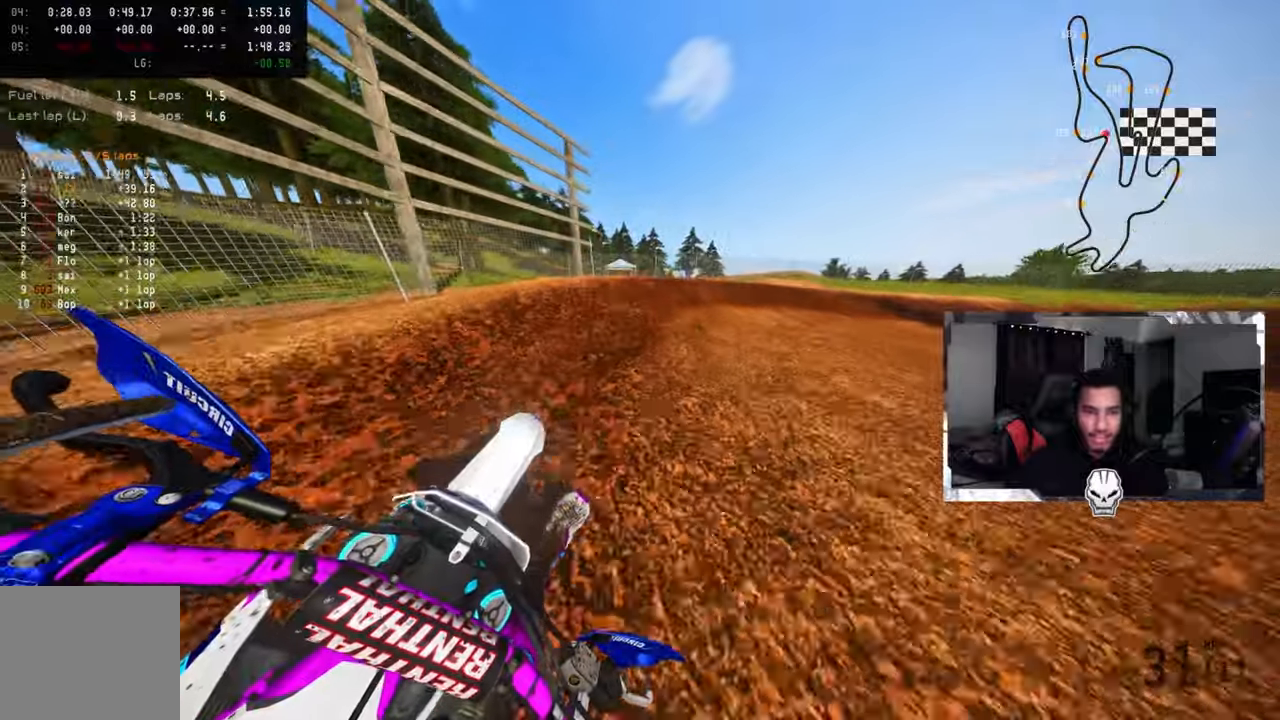
{"buttons": [], "left_stick": "up-right", "right_stick": "left", "events": [[100, "right_stick", "left"]]}
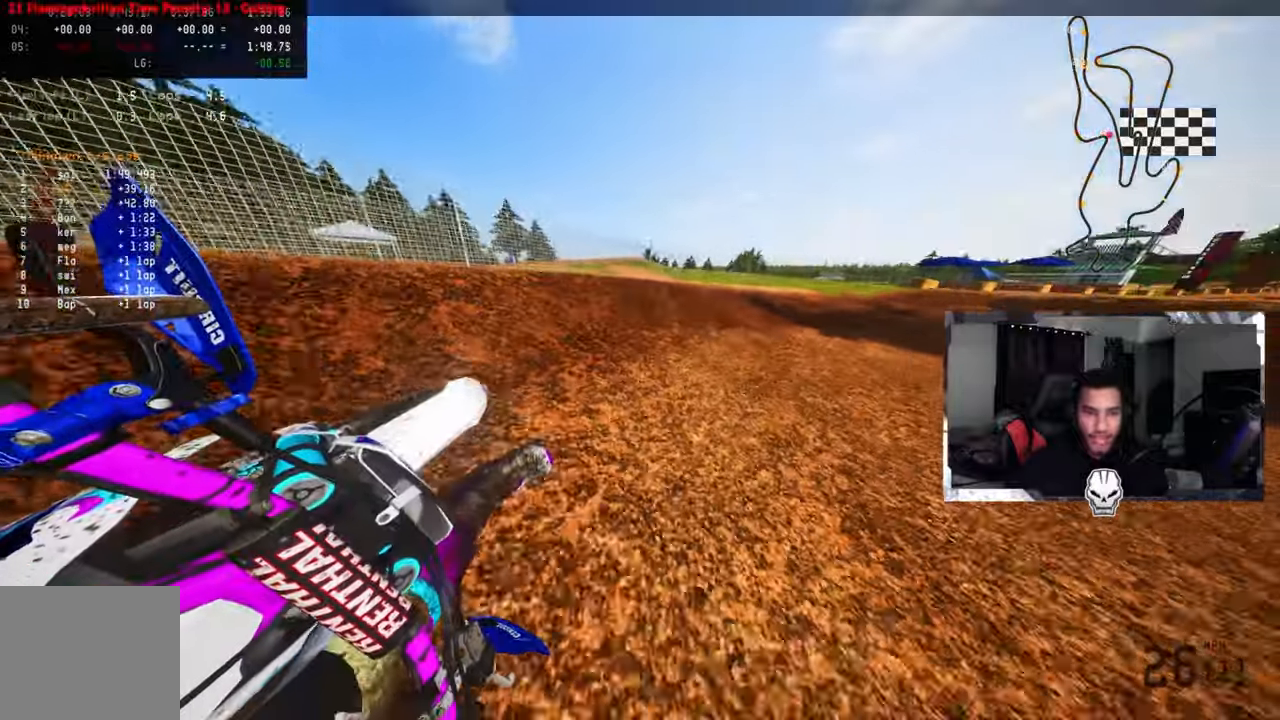
{"buttons": ["R2"], "left_stick": "up-right", "right_stick": "up-left", "events": [[283, "L1", "down"], [300, "R1", "down"], [300, "R2", "down"], [350, "right_stick", "up-left"], [400, "L1", "up"], [400, "R1", "up"]]}
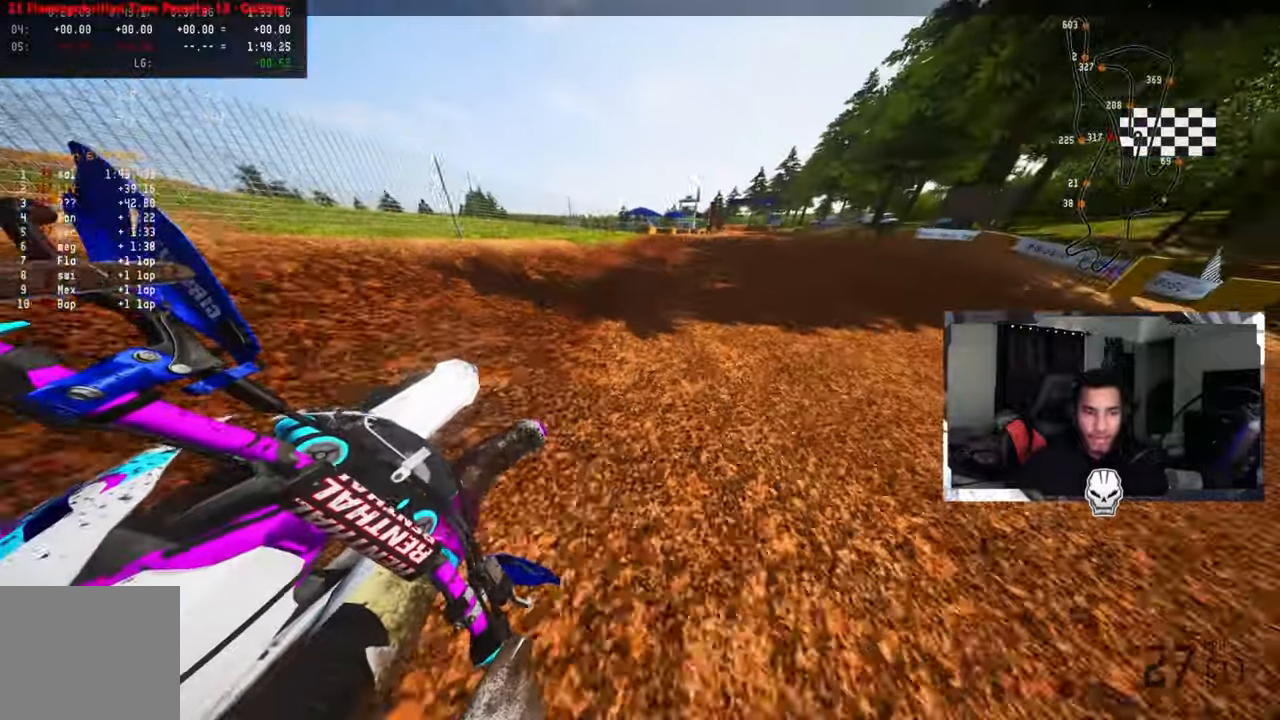
{"buttons": ["R2"], "left_stick": "up", "right_stick": "center", "events": [[100, "left_stick", "up"], [133, "right_stick", "center"], [216, "R3", "down"], [333, "R3", "up"]]}
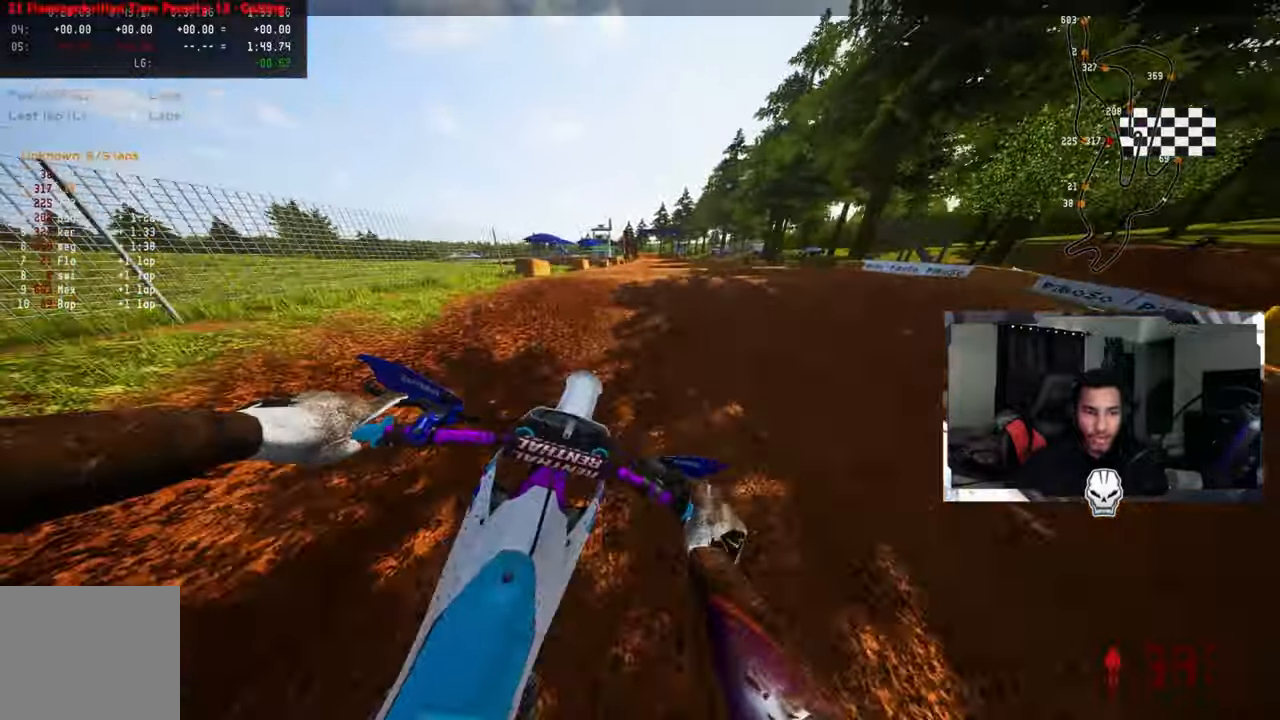
{"buttons": ["R2"], "left_stick": "center", "right_stick": "center", "events": [[133, "right_stick", "up"], [466, "left_stick", "center"], [483, "right_stick", "center"]]}
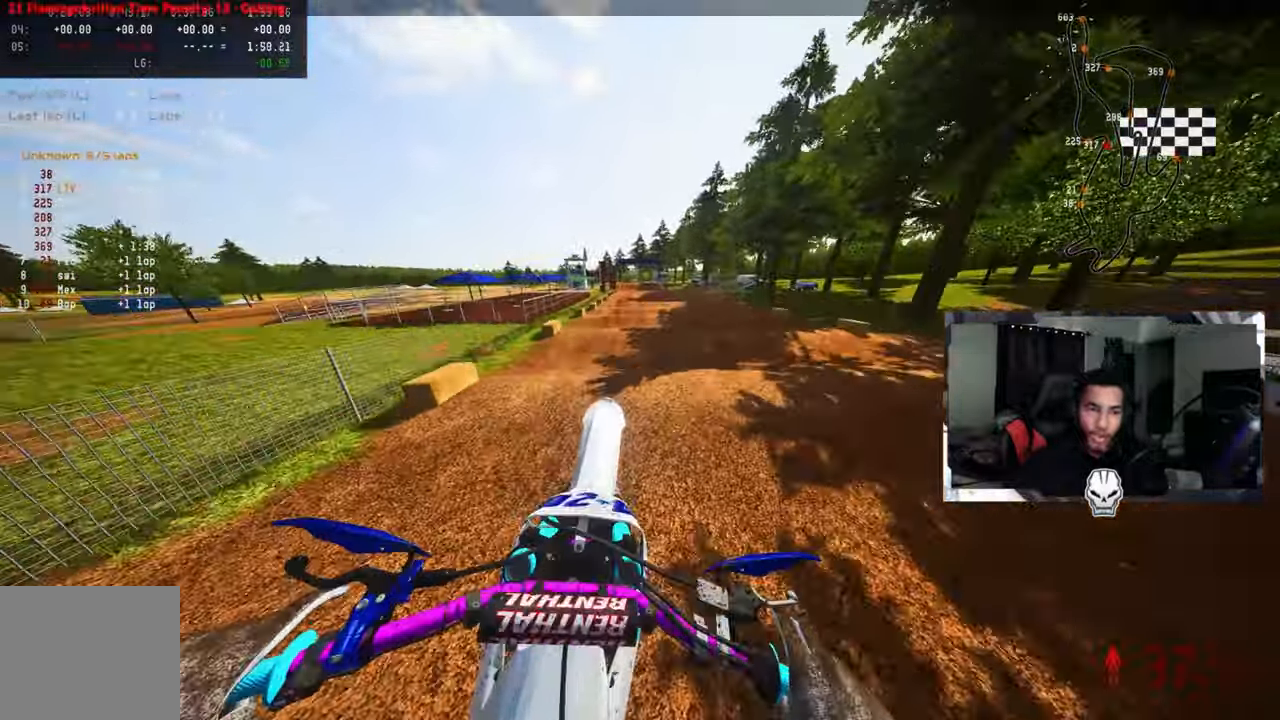
{"buttons": ["R1", "R2"], "left_stick": "up-left", "right_stick": "center", "events": [[83, "CROSS", "down"], [183, "CROSS", "up"], [366, "left_stick", "up-left"], [466, "R1", "down"]]}
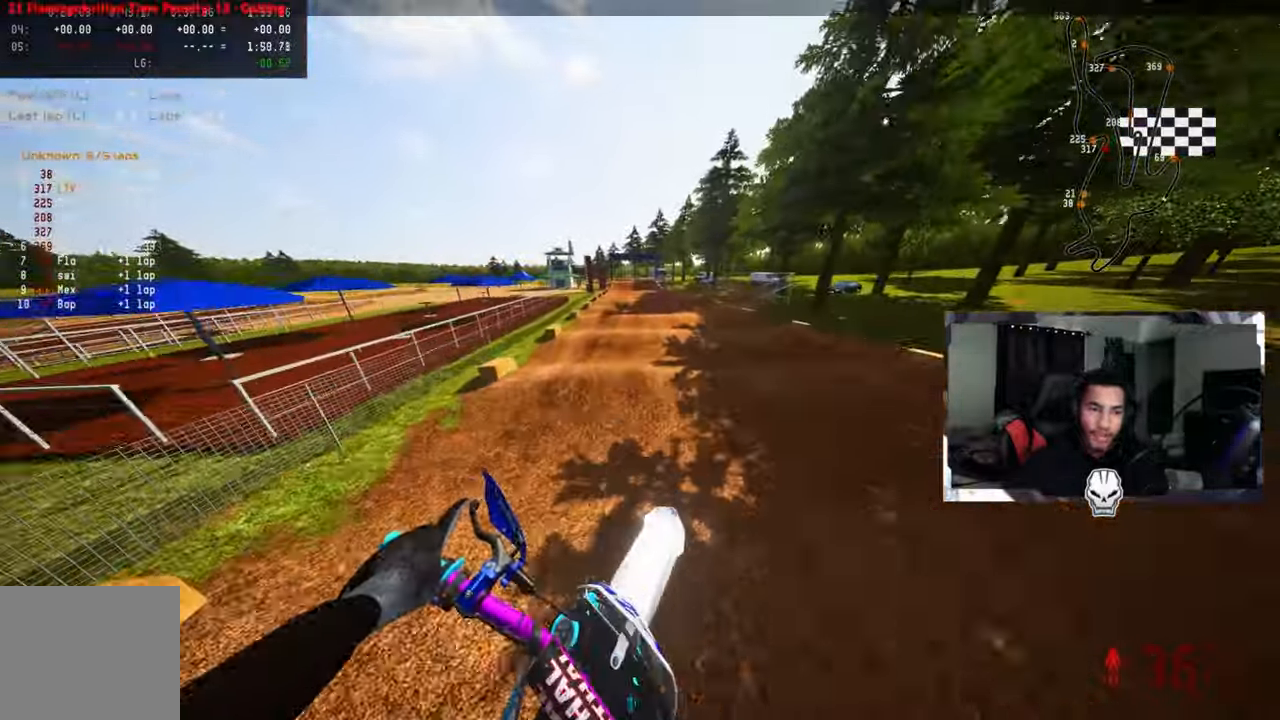
{"buttons": ["R2"], "left_stick": "center", "right_stick": "center", "events": [[16, "R1", "up"], [100, "left_stick", "center"]]}
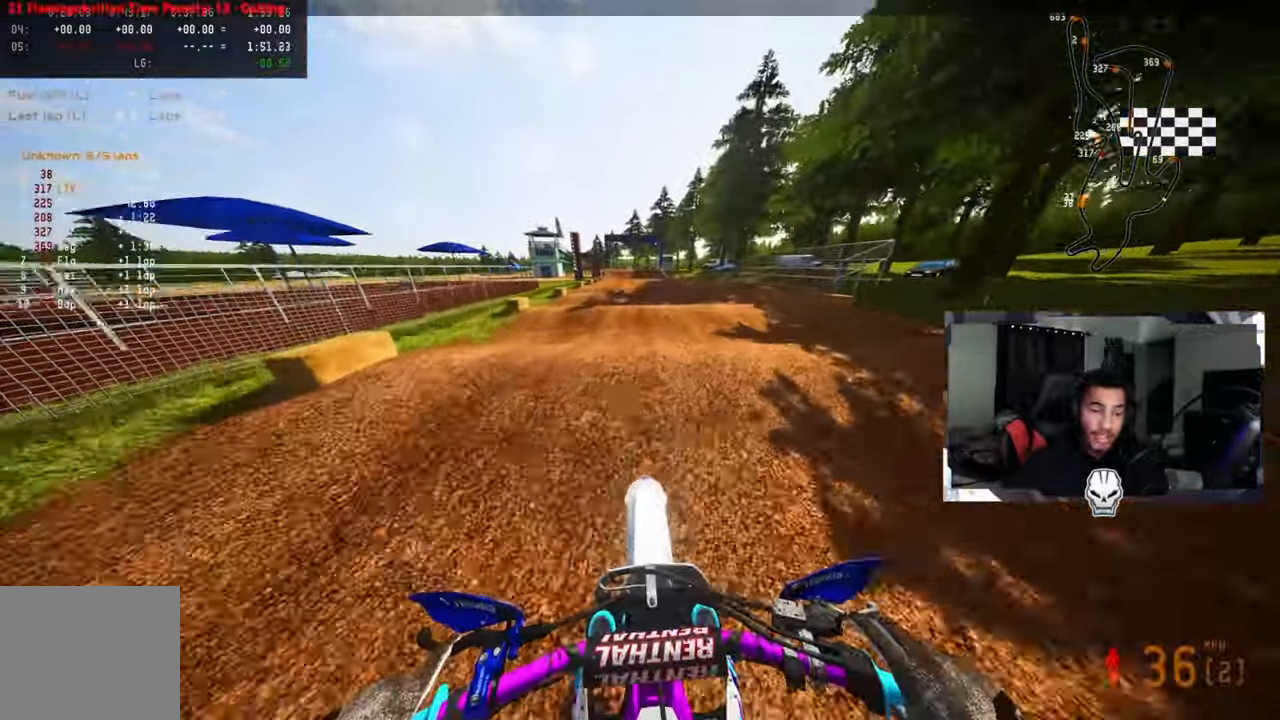
{"buttons": ["R2"], "left_stick": "center", "right_stick": "center", "events": [[183, "right_stick", "up"], [483, "right_stick", "center"]]}
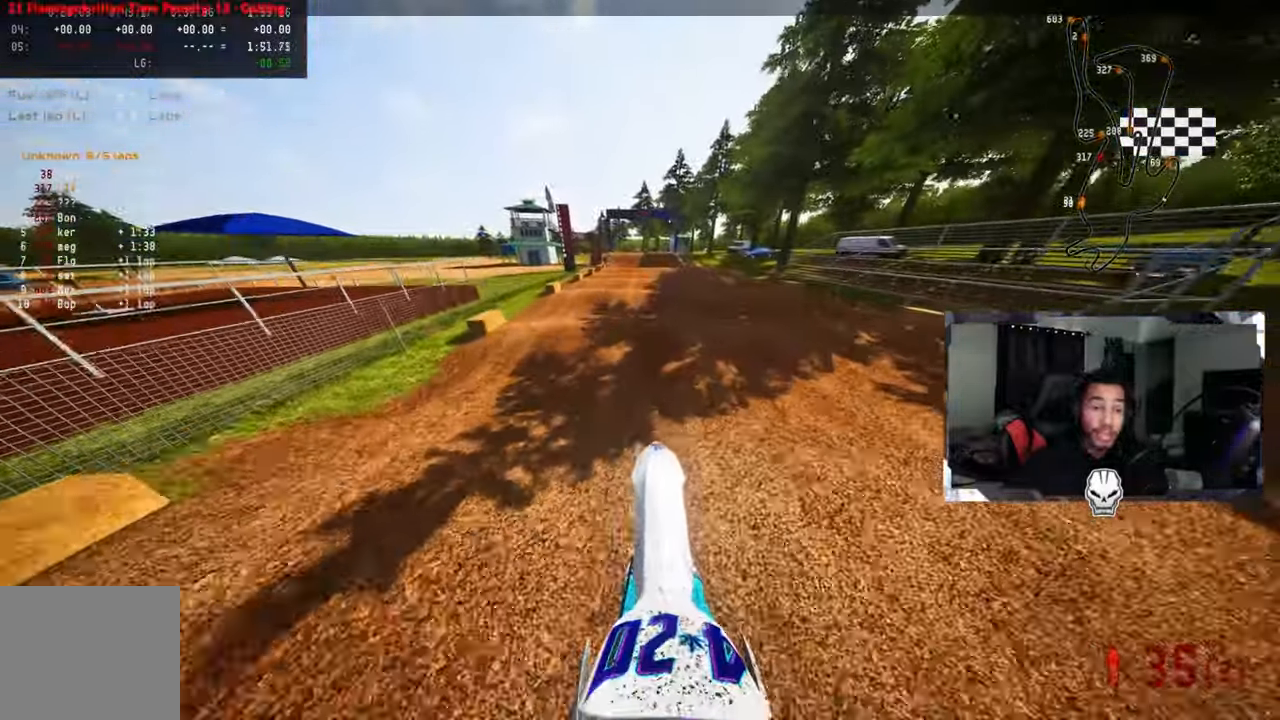
{"buttons": ["R2"], "left_stick": "center", "right_stick": "center", "events": [[183, "right_stick", "down"], [400, "right_stick", "center"]]}